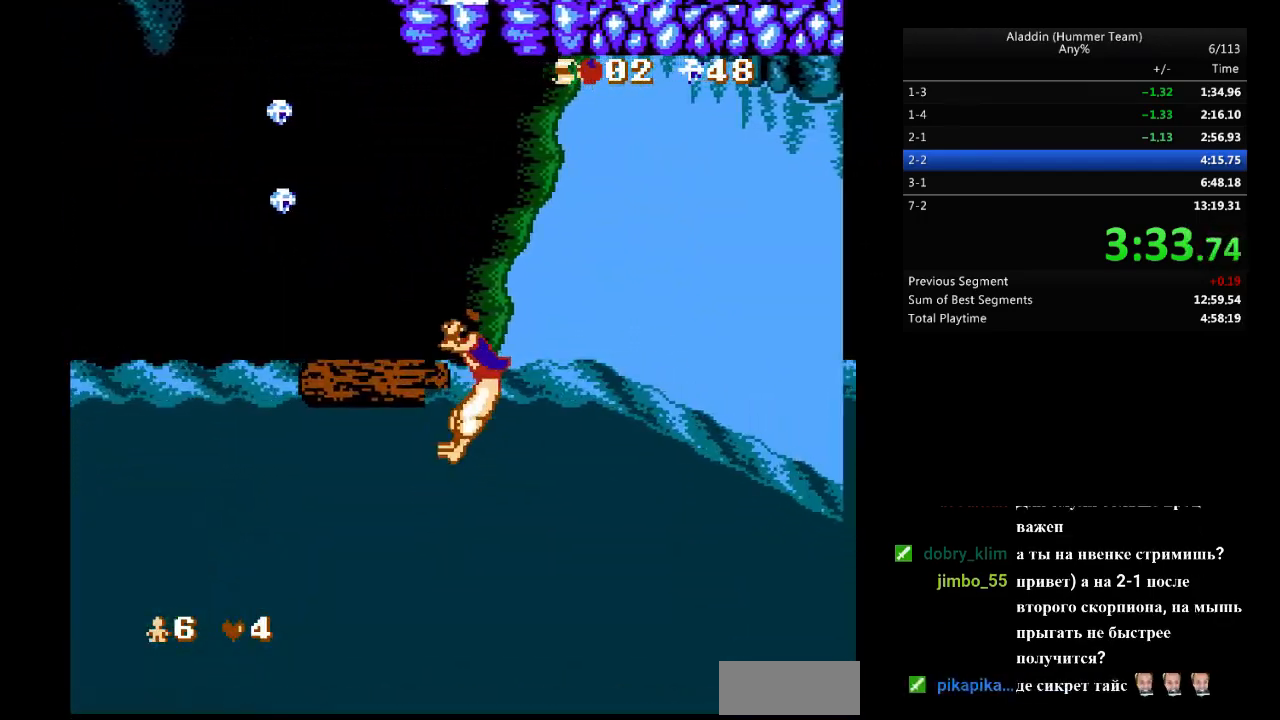
Gameplay with a controller (Nintendo layout); each line is a JSON object with the inputs held at the frame after it. "events" lists button and stick changes between this image and that frame as [ms after this image, input, new state], when the widget could be followed in between. Not read: L3 R3.
{"buttons": [], "events": [[17, "DPAD_UP", "up"]]}
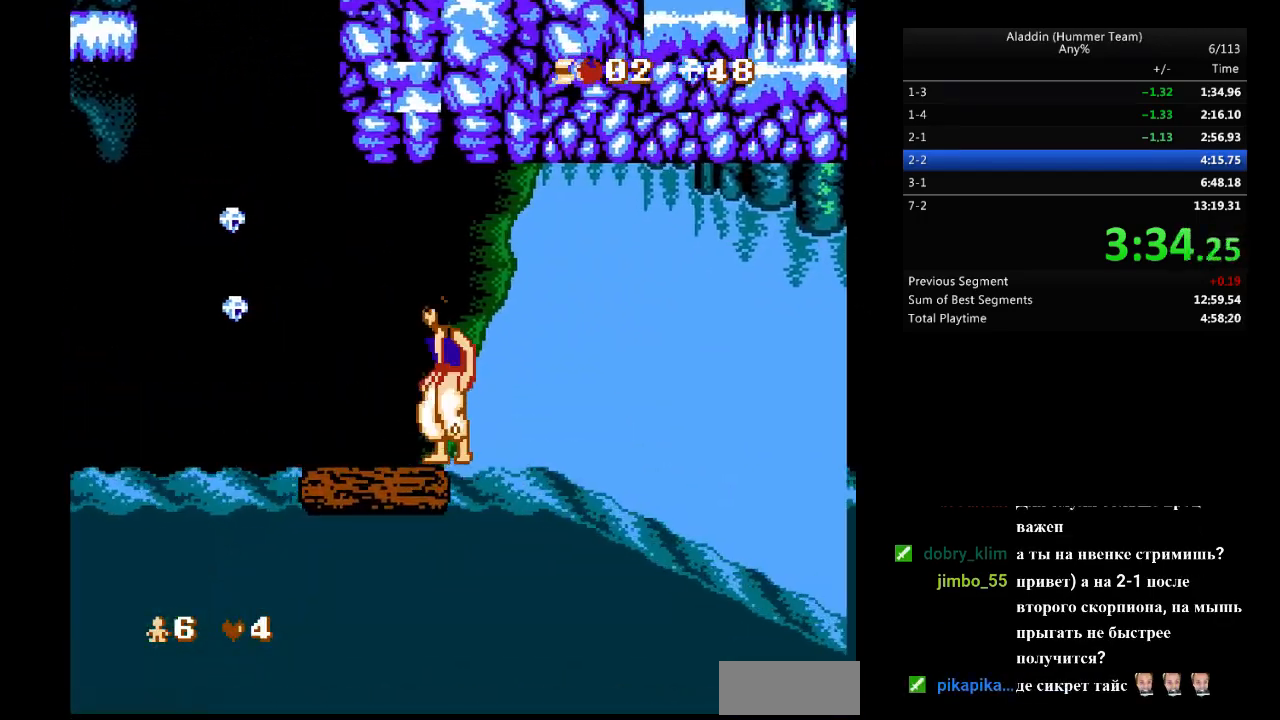
{"buttons": [], "events": [[100, "DPAD_LEFT", "down"], [200, "DPAD_LEFT", "up"]]}
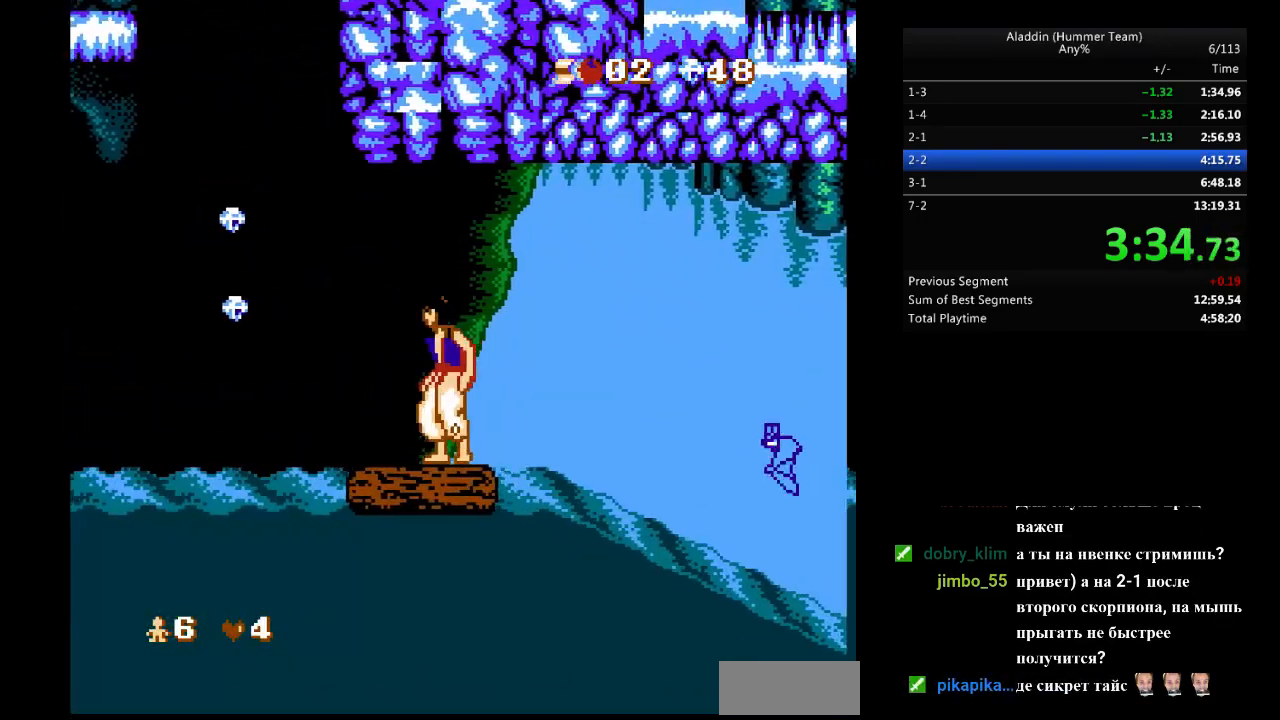
{"buttons": [], "events": []}
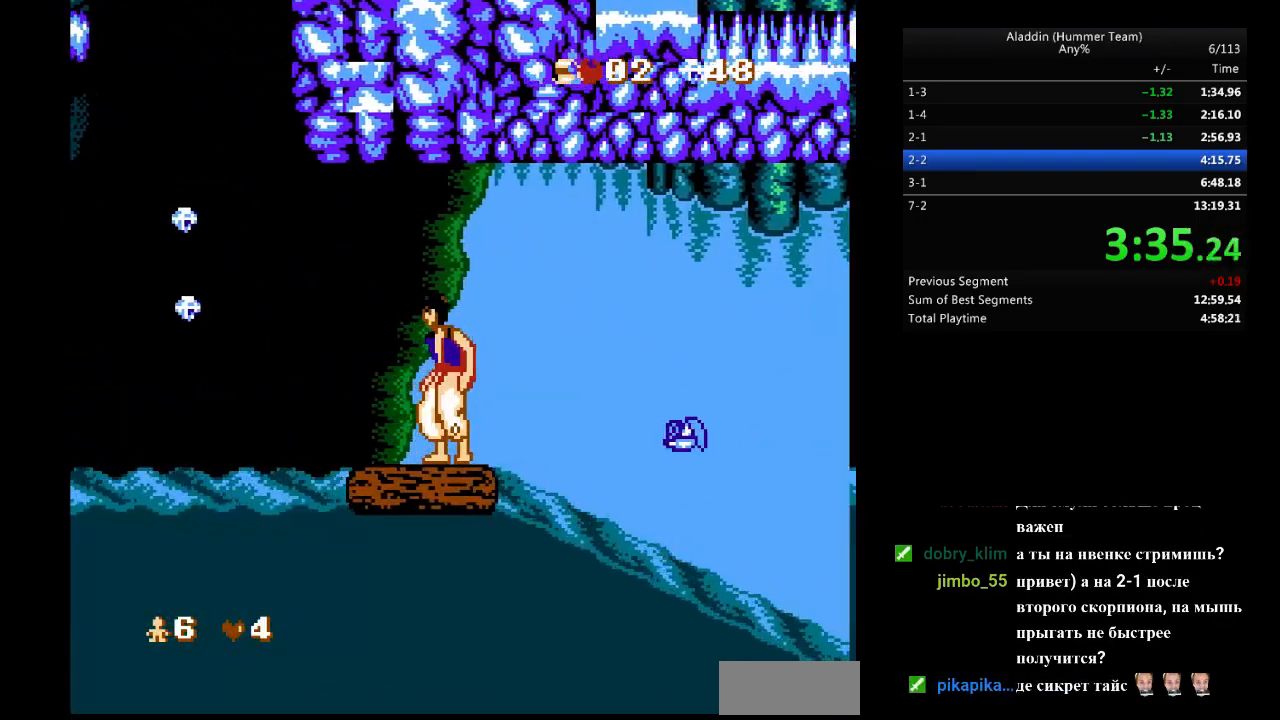
{"buttons": [], "events": []}
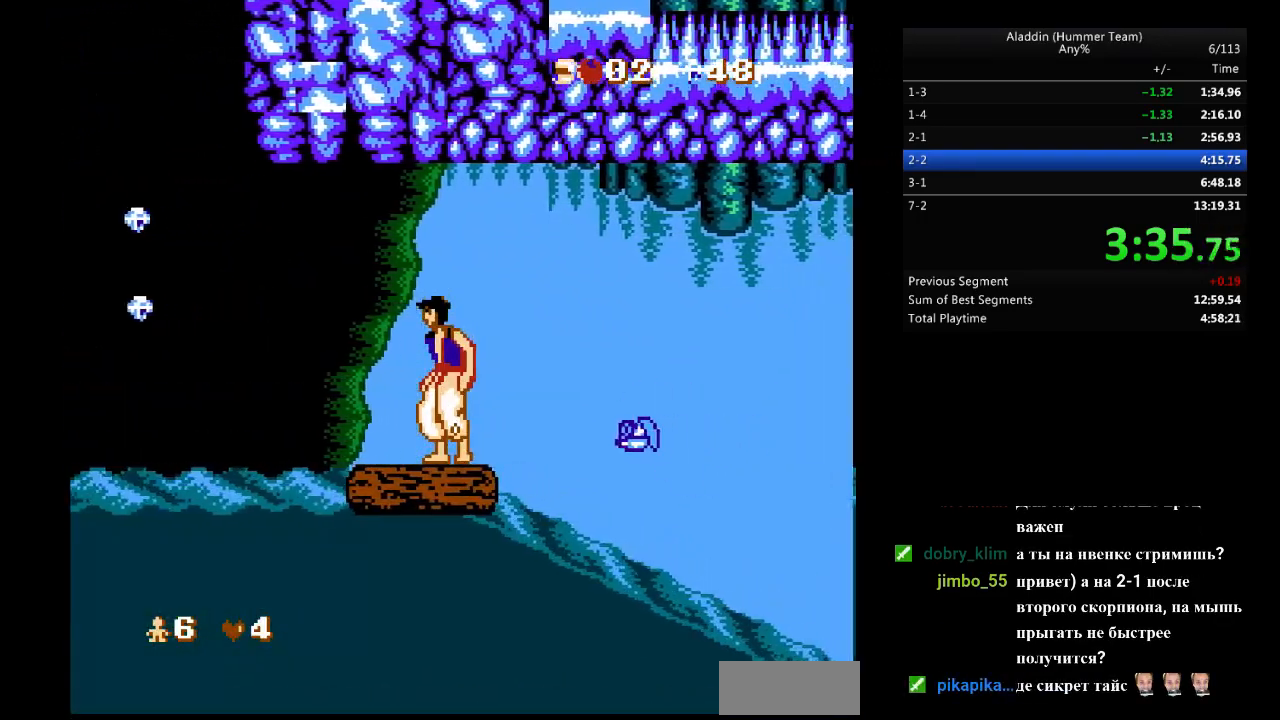
{"buttons": [], "events": []}
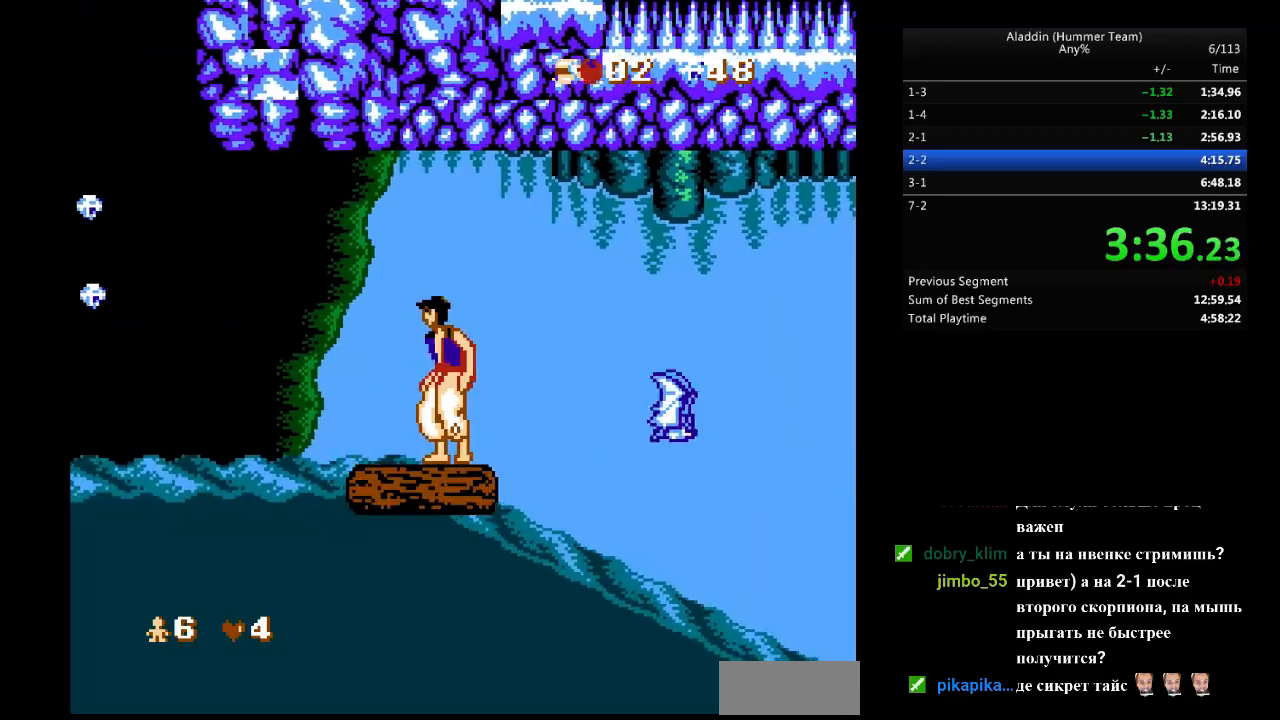
{"buttons": [], "events": []}
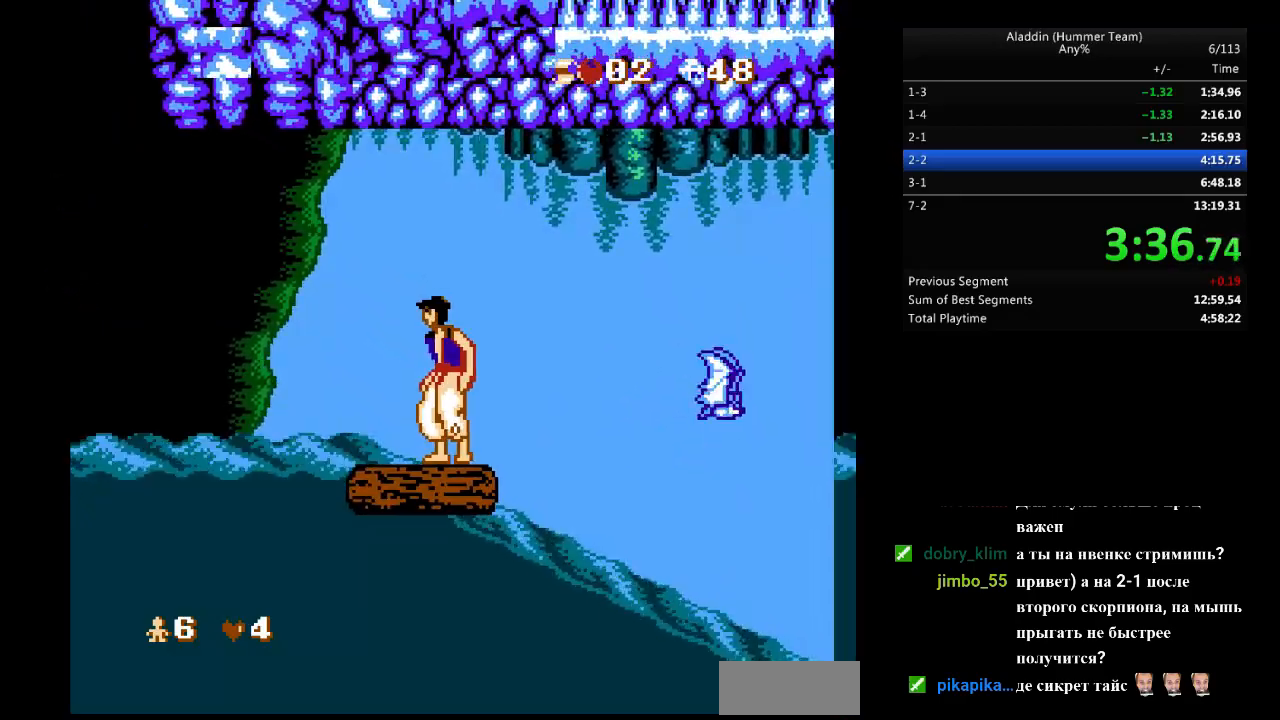
{"buttons": ["B", "DPAD_RIGHT"], "events": [[183, "DPAD_RIGHT", "down"], [400, "B", "down"]]}
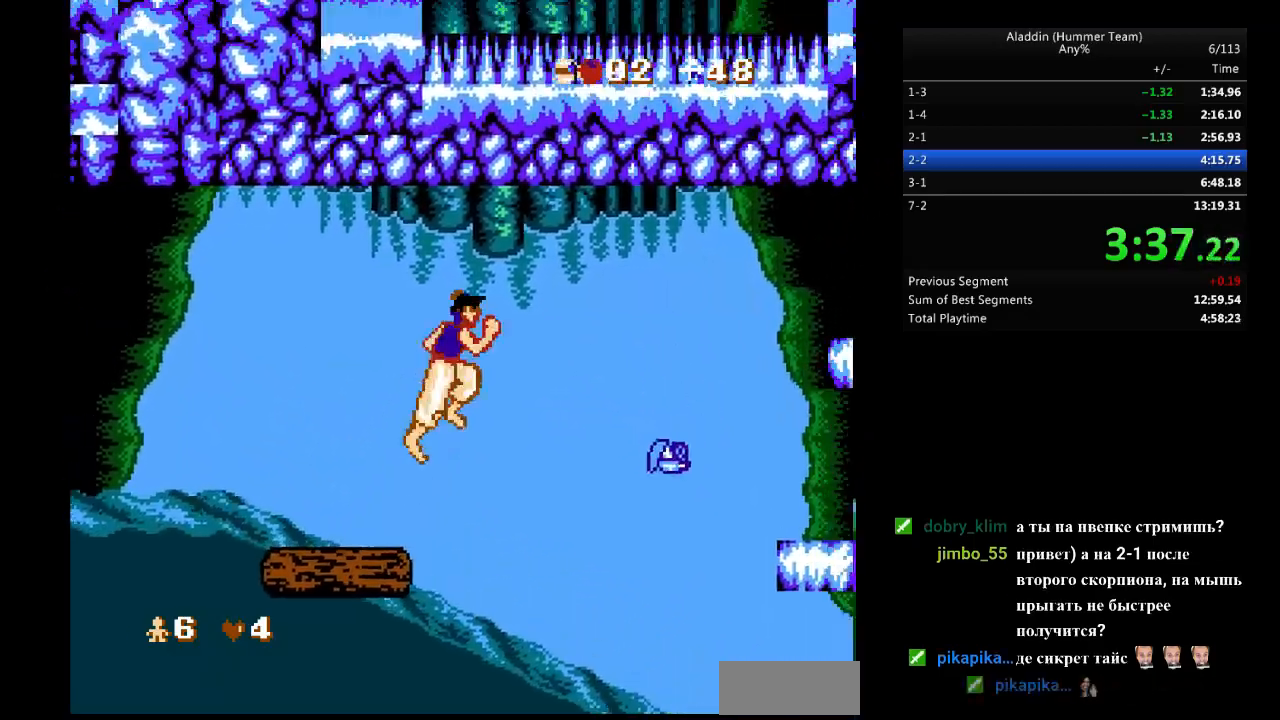
{"buttons": ["DPAD_RIGHT", "SELECT"], "events": [[417, "SELECT", "down"], [433, "B", "up"]]}
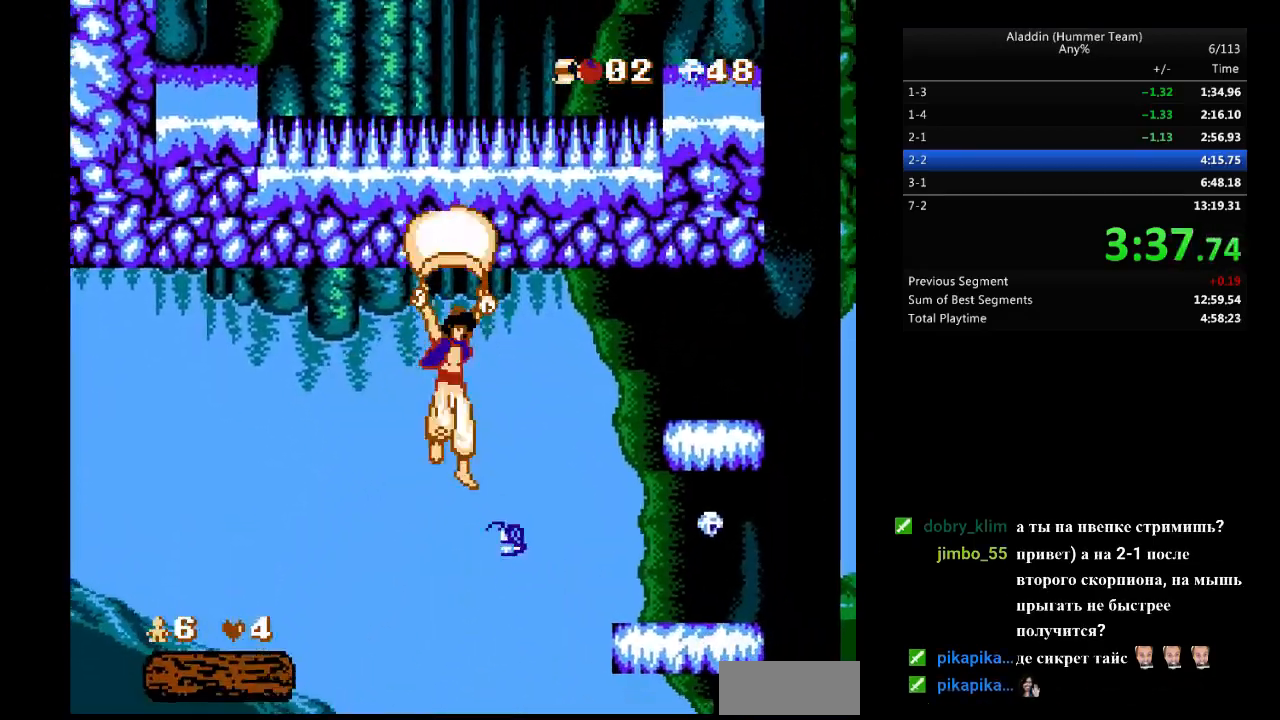
{"buttons": ["B", "DPAD_RIGHT"], "events": [[133, "SELECT", "up"], [267, "B", "down"]]}
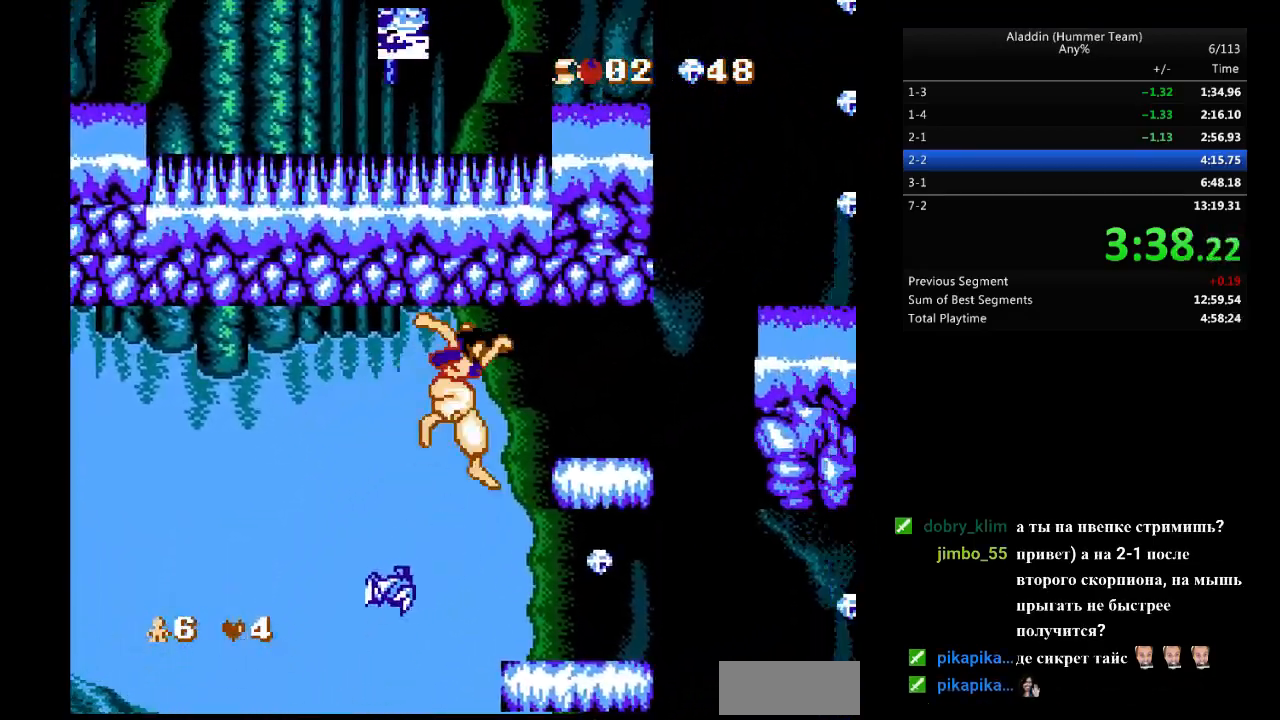
{"buttons": ["DPAD_RIGHT"], "events": [[83, "B", "up"]]}
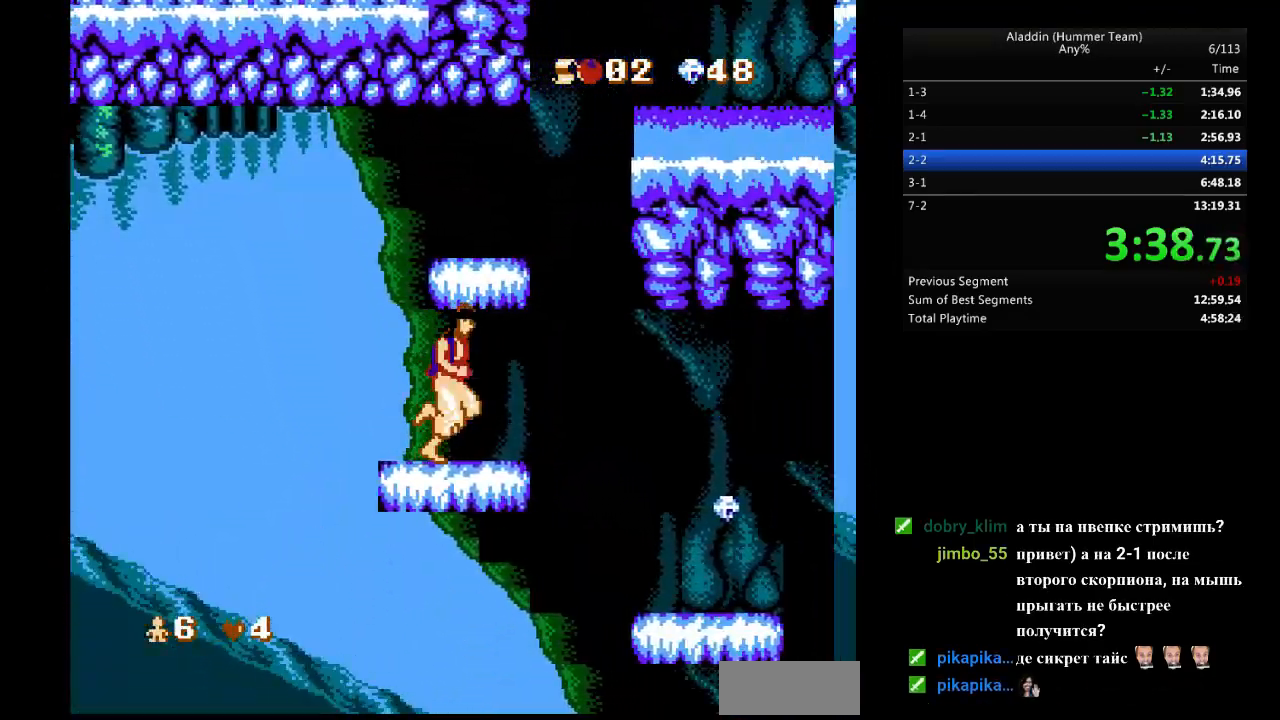
{"buttons": ["DPAD_RIGHT"], "events": [[100, "B", "down"], [133, "B", "up"]]}
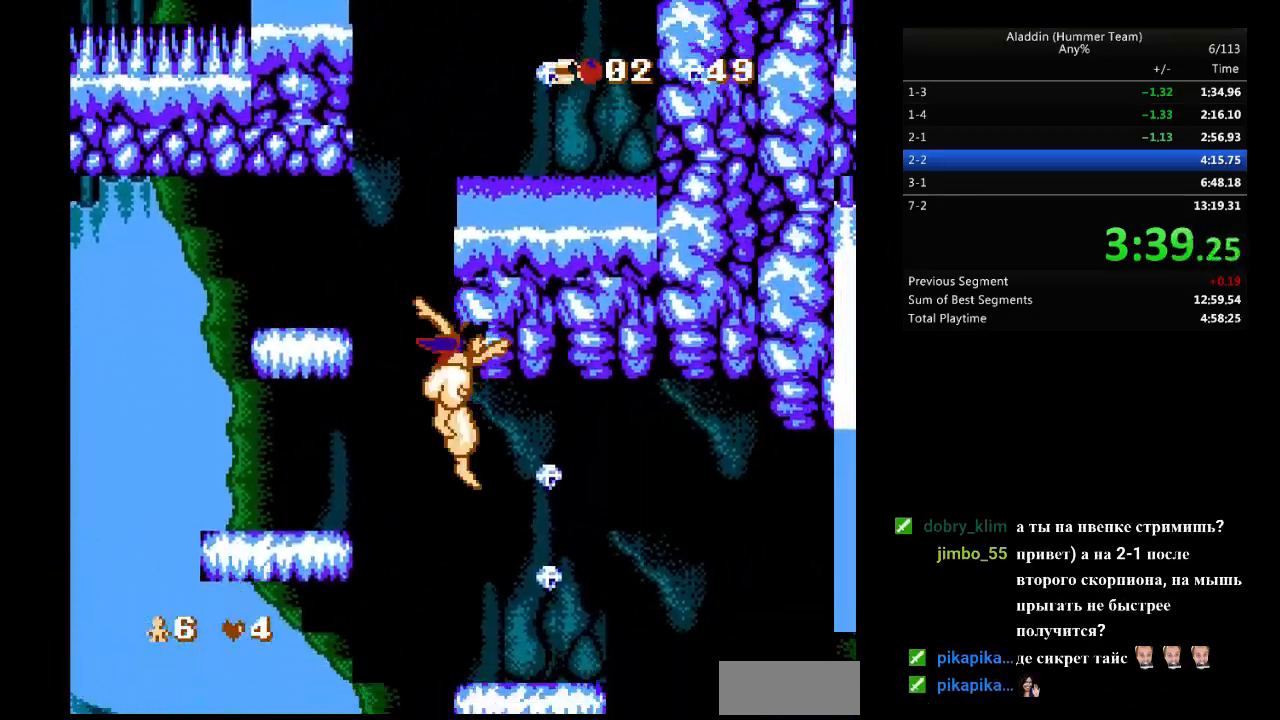
{"buttons": ["DPAD_RIGHT"], "events": []}
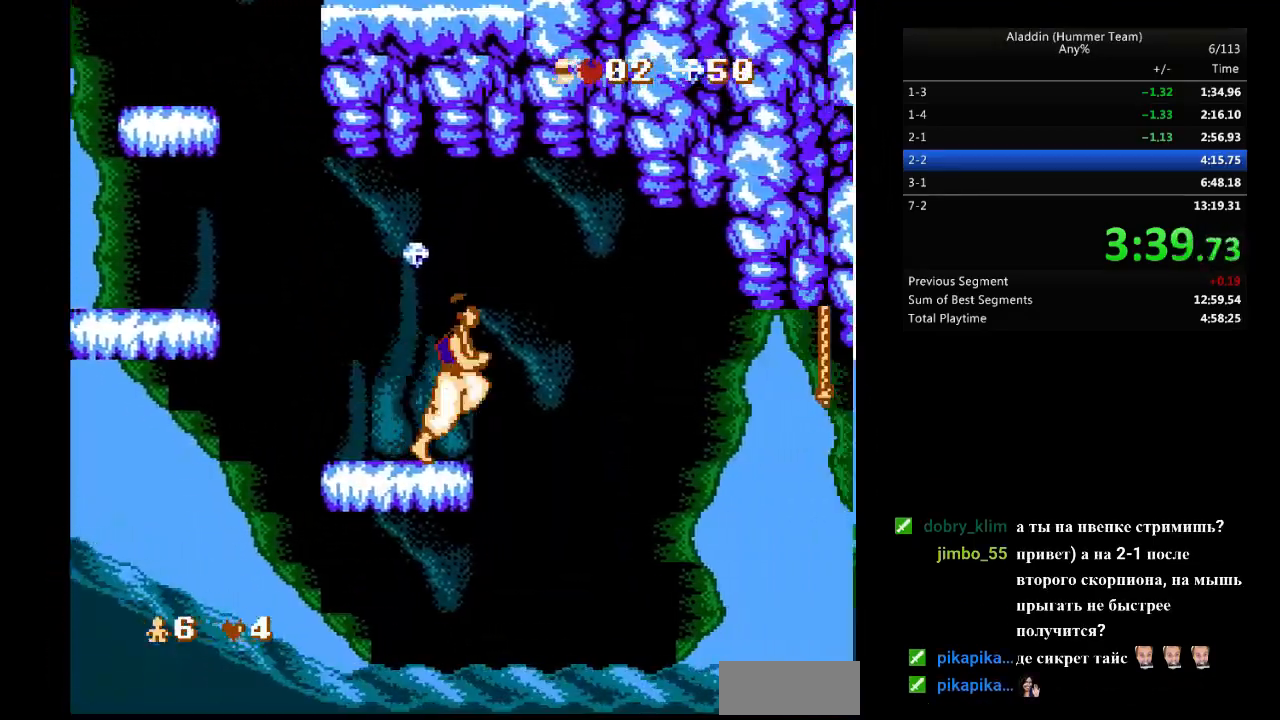
{"buttons": ["DPAD_LEFT", "SELECT"], "events": [[33, "B", "down"], [333, "B", "up"], [333, "DPAD_RIGHT", "up"], [383, "DPAD_LEFT", "down"], [383, "SELECT", "down"]]}
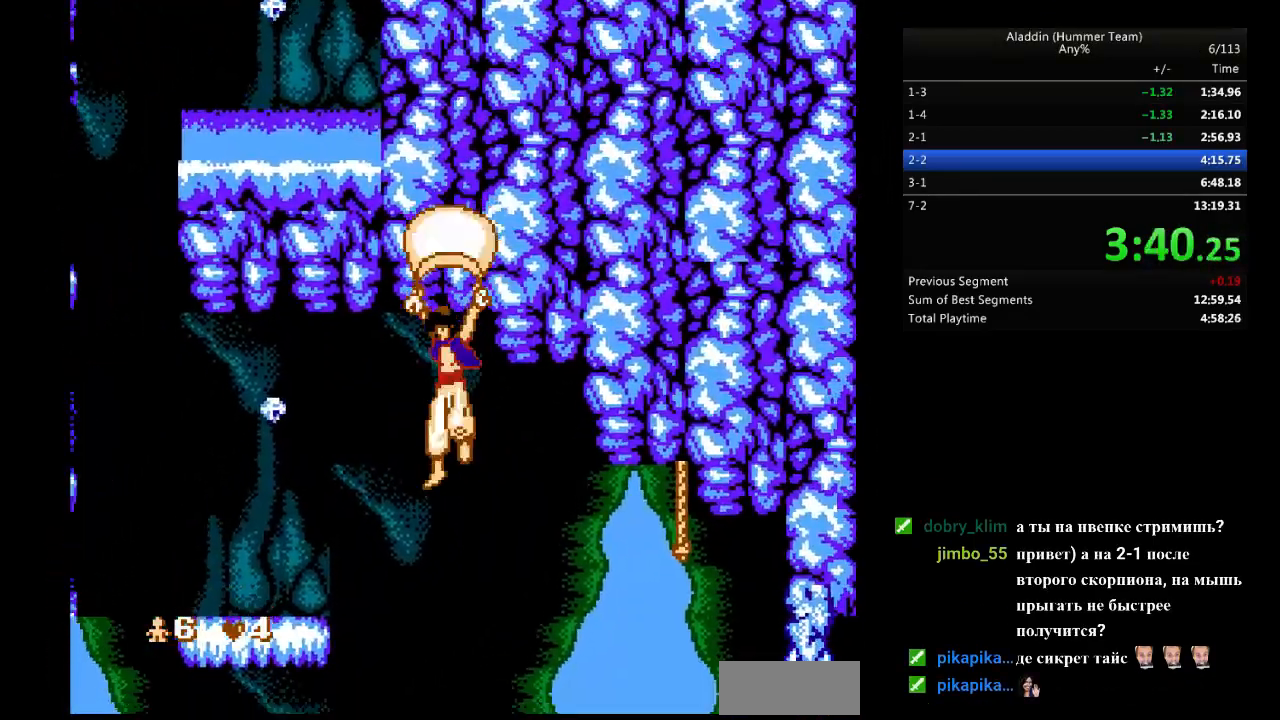
{"buttons": ["DPAD_LEFT", "SELECT"], "events": []}
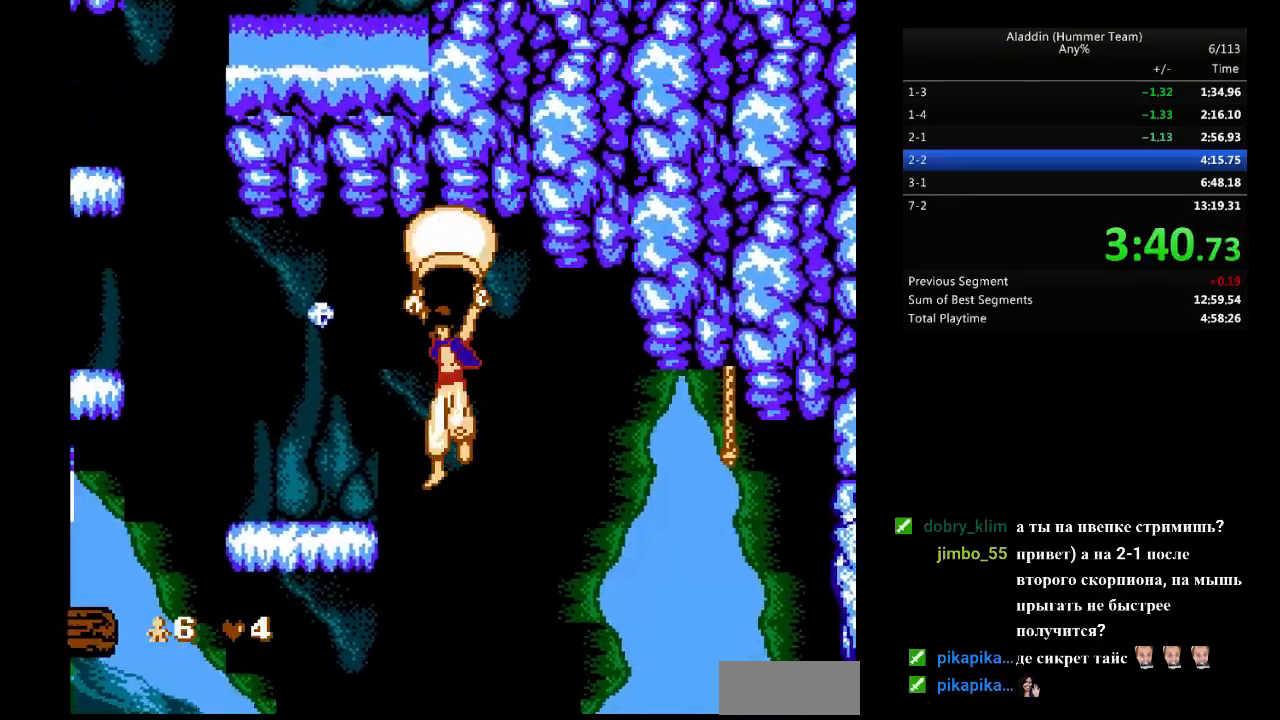
{"buttons": ["DPAD_LEFT", "SELECT"], "events": []}
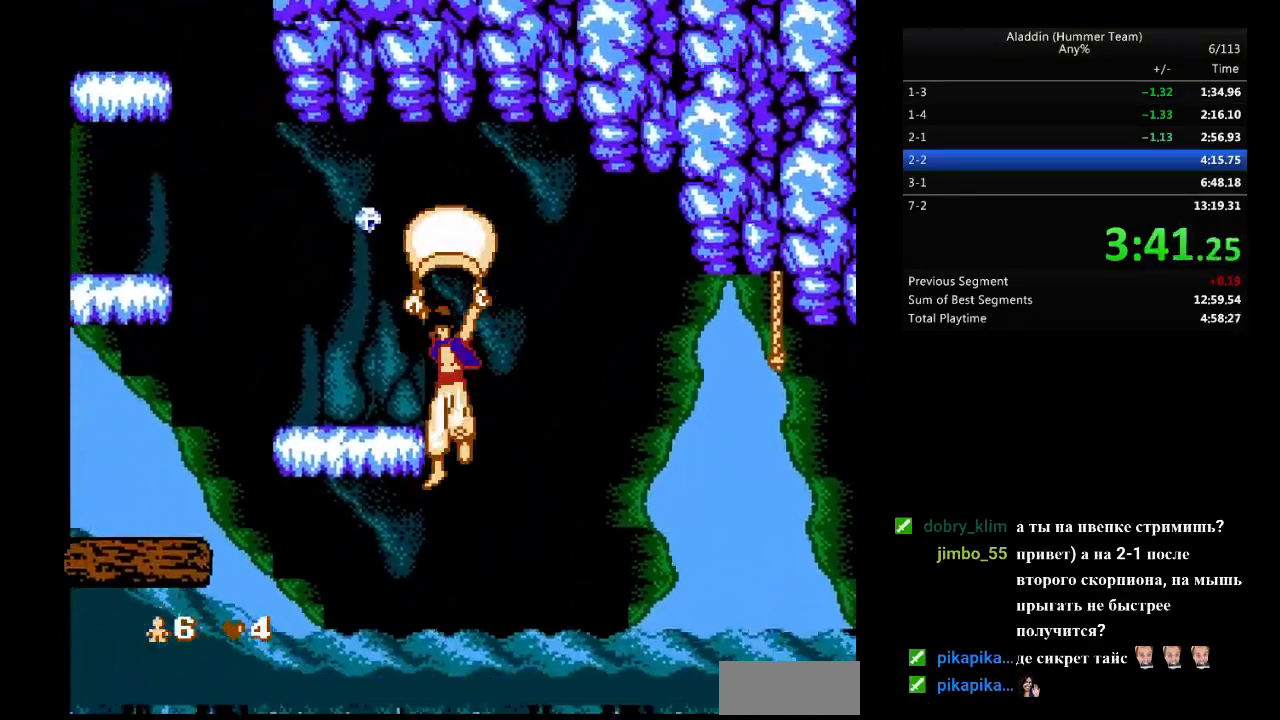
{"buttons": ["DPAD_LEFT", "SELECT"], "events": []}
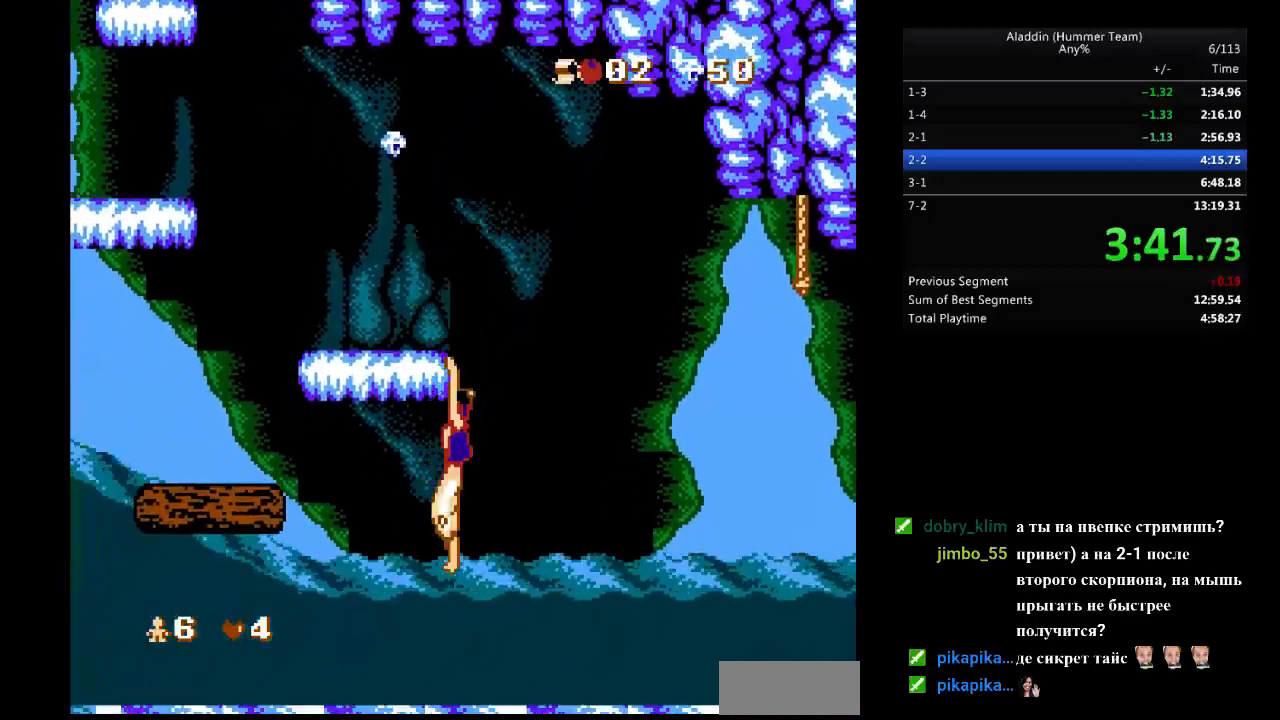
{"buttons": ["DPAD_LEFT"], "events": [[83, "SELECT", "up"]]}
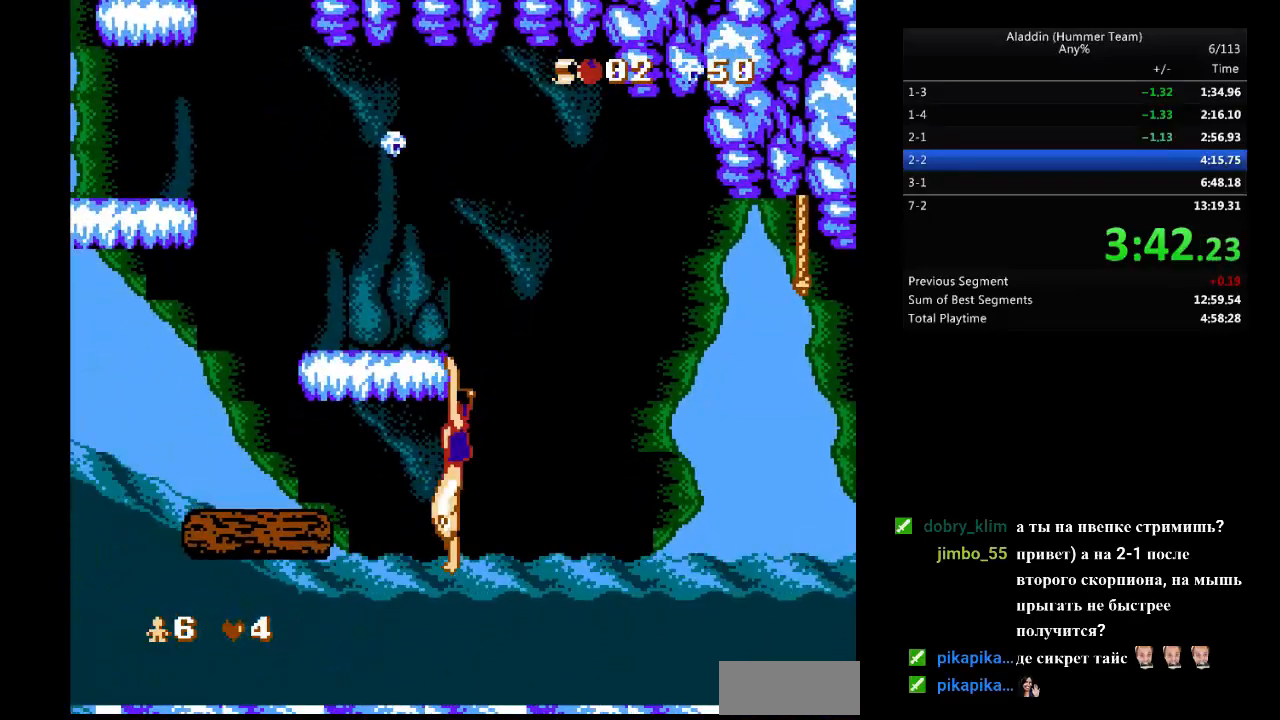
{"buttons": ["DPAD_LEFT"], "events": []}
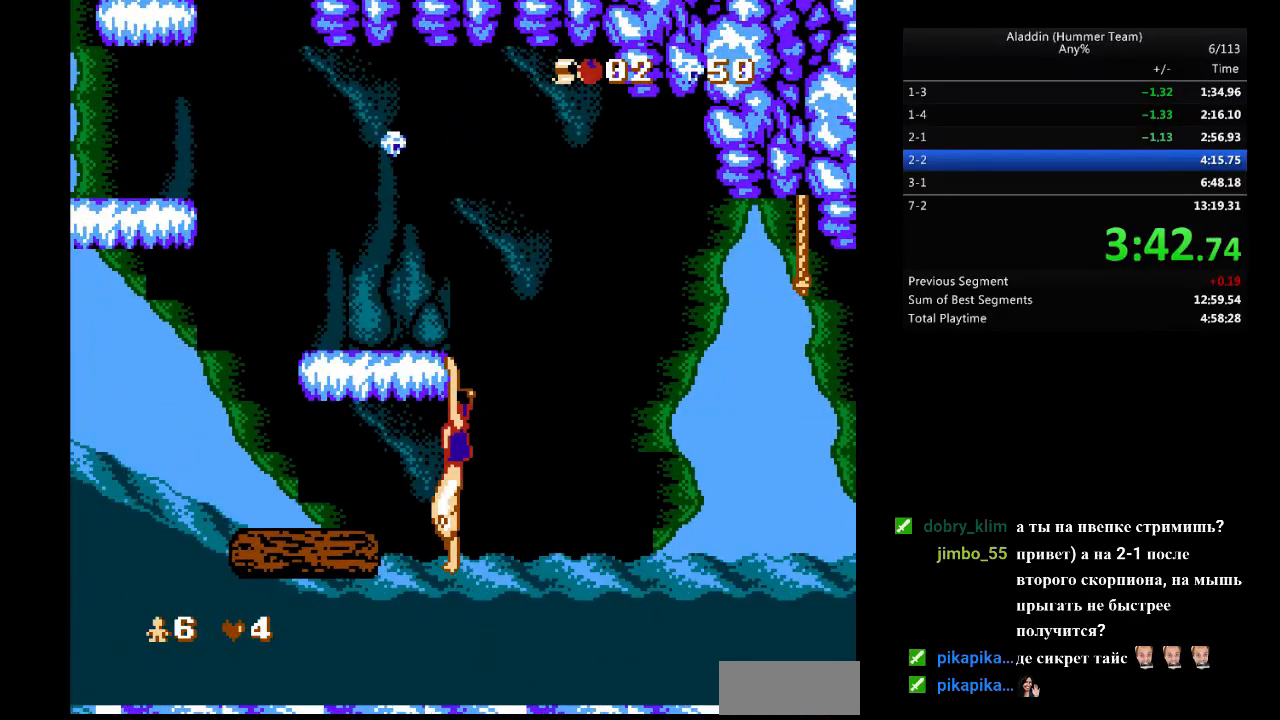
{"buttons": ["DPAD_LEFT"], "events": []}
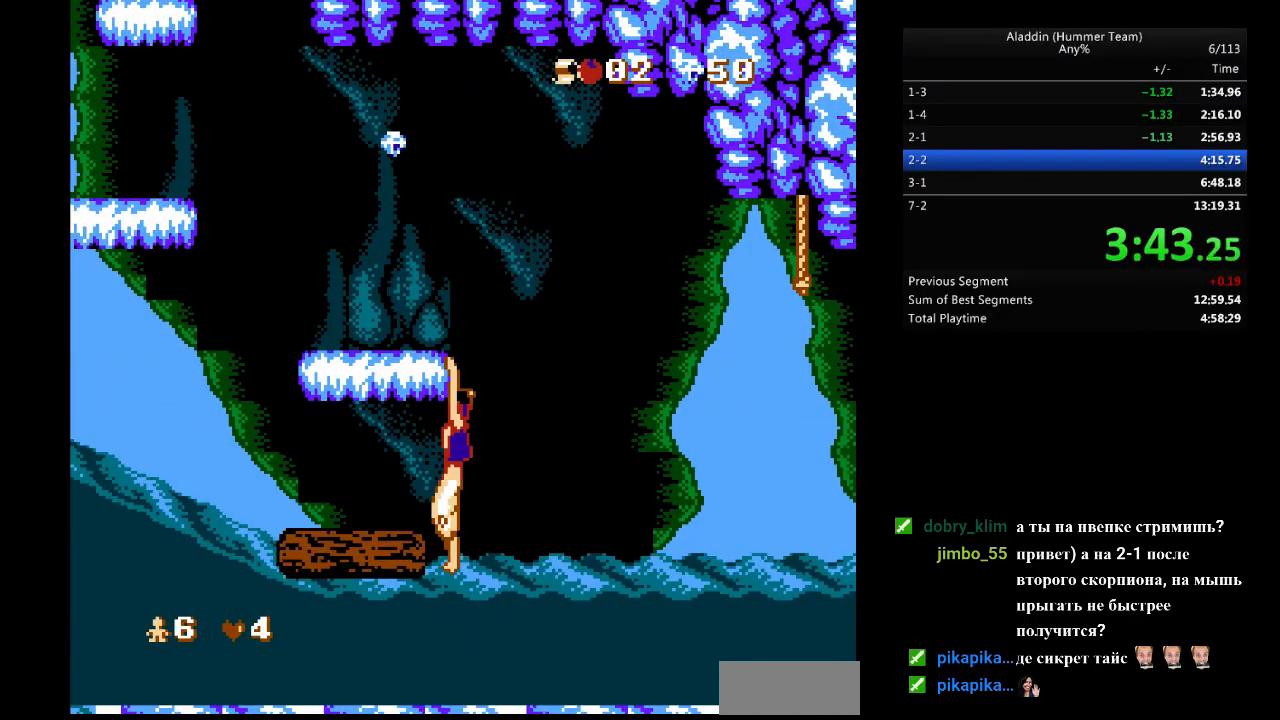
{"buttons": [], "events": [[317, "DPAD_LEFT", "up"]]}
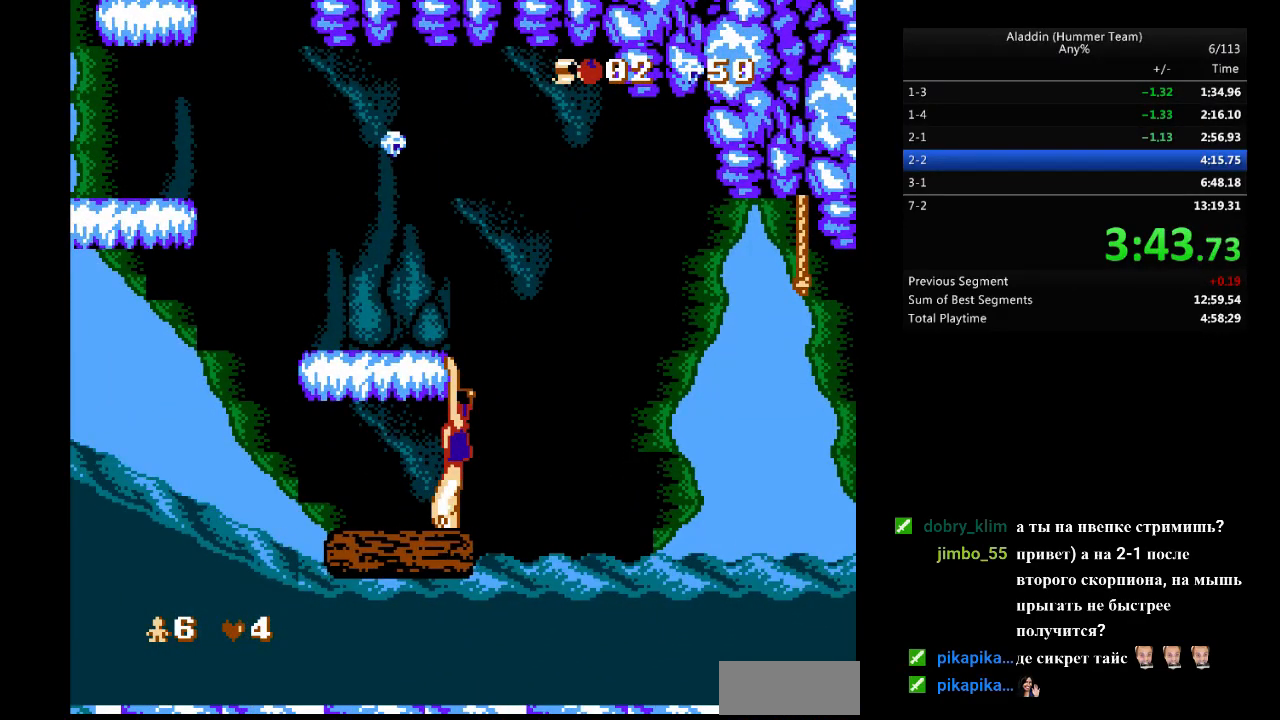
{"buttons": [], "events": [[200, "DPAD_DOWN", "down"], [267, "DPAD_DOWN", "up"]]}
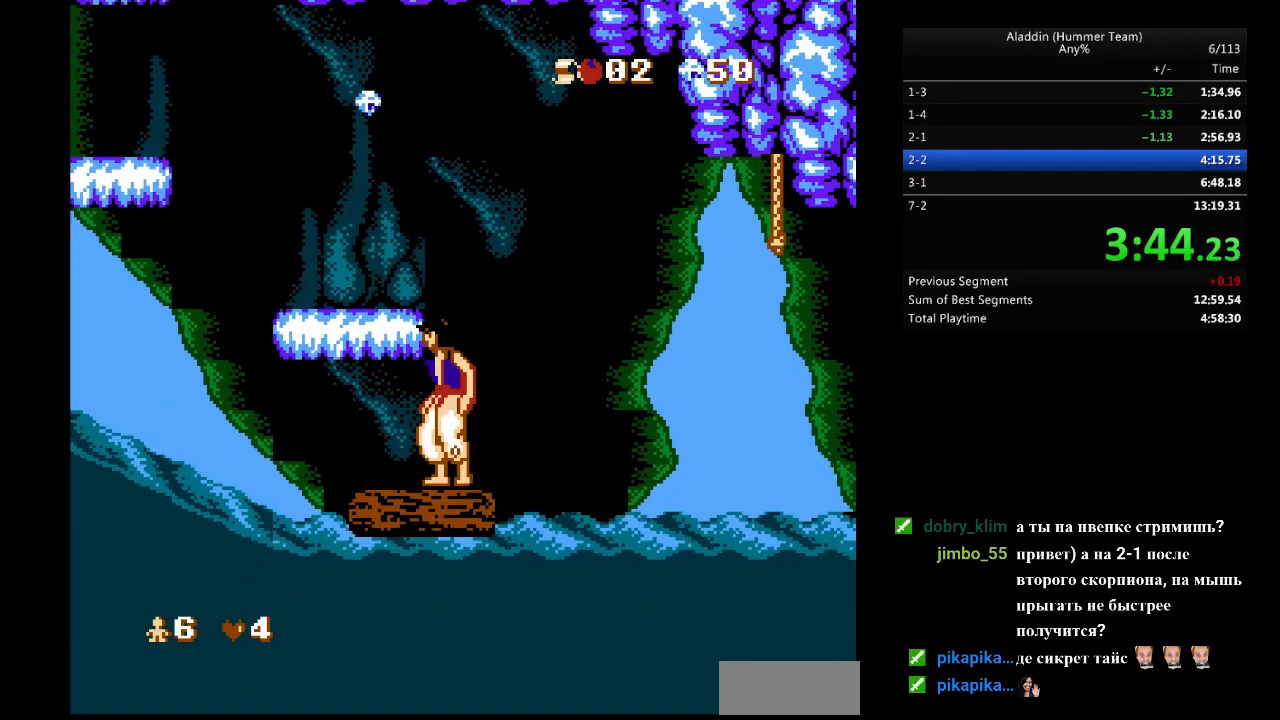
{"buttons": ["DPAD_LEFT"], "events": [[233, "DPAD_RIGHT", "down"], [467, "DPAD_RIGHT", "up"], [500, "DPAD_LEFT", "down"]]}
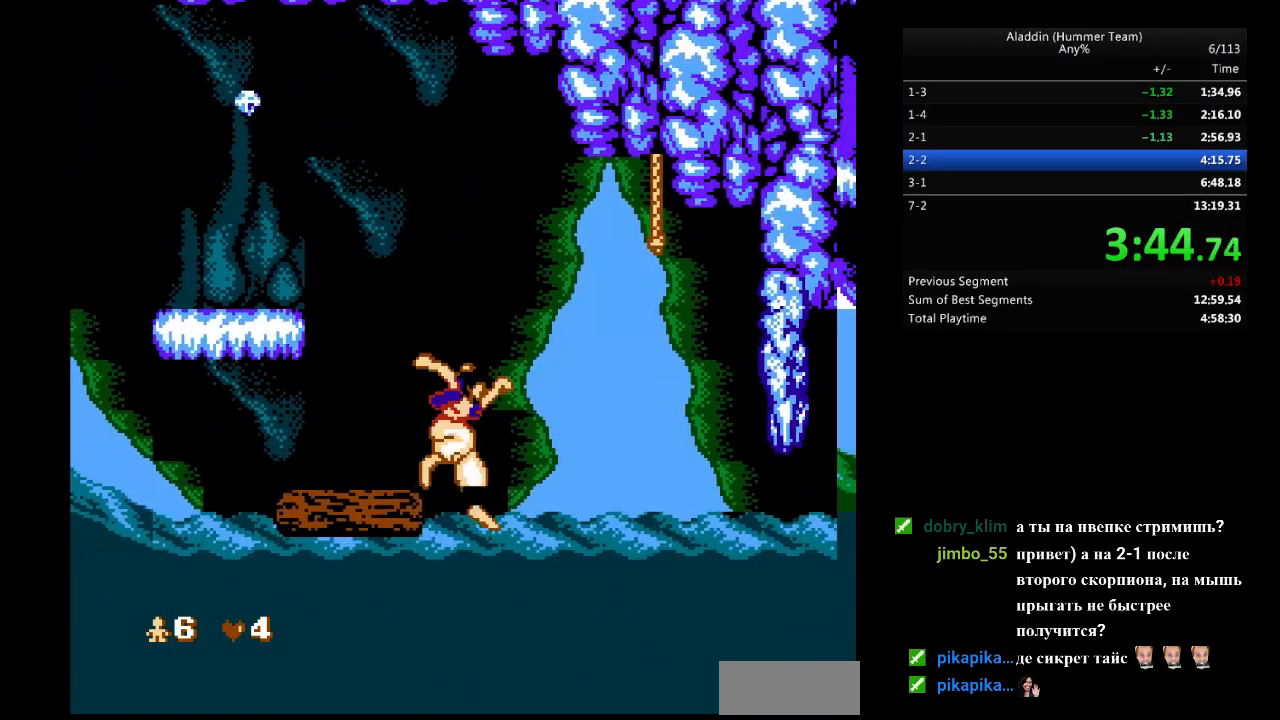
{"buttons": [], "events": [[300, "DPAD_LEFT", "up"]]}
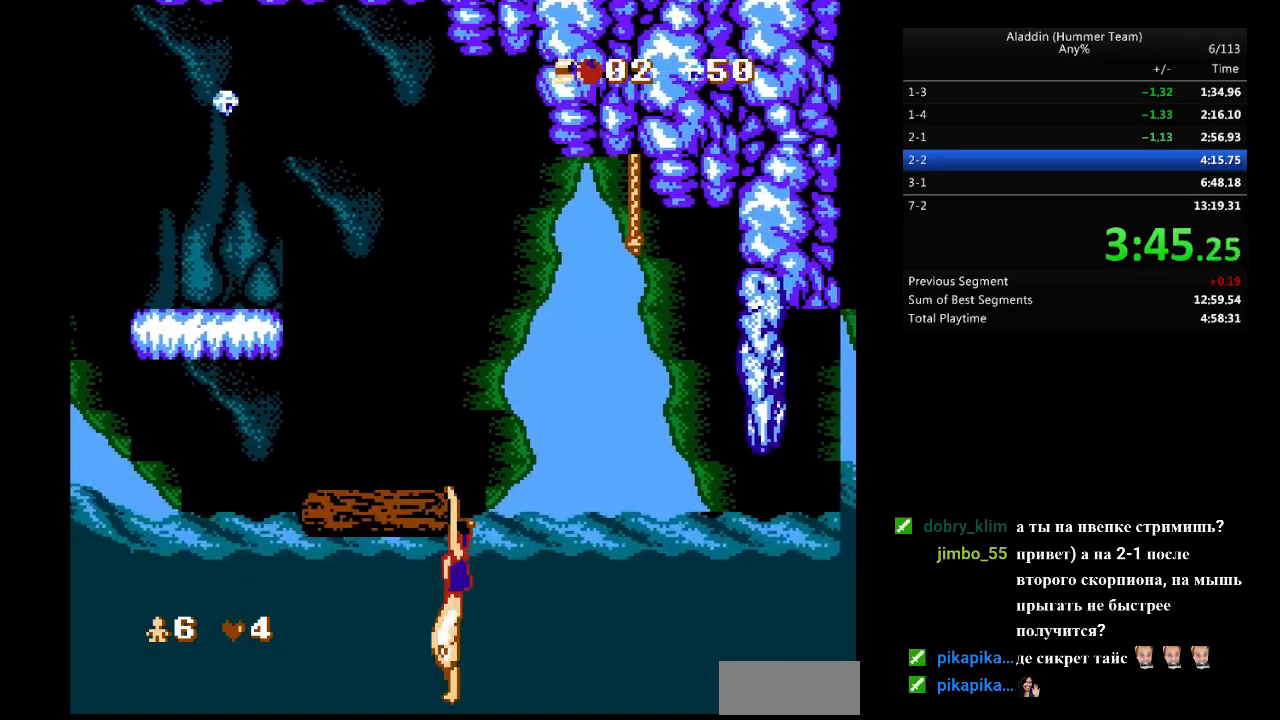
{"buttons": [], "events": []}
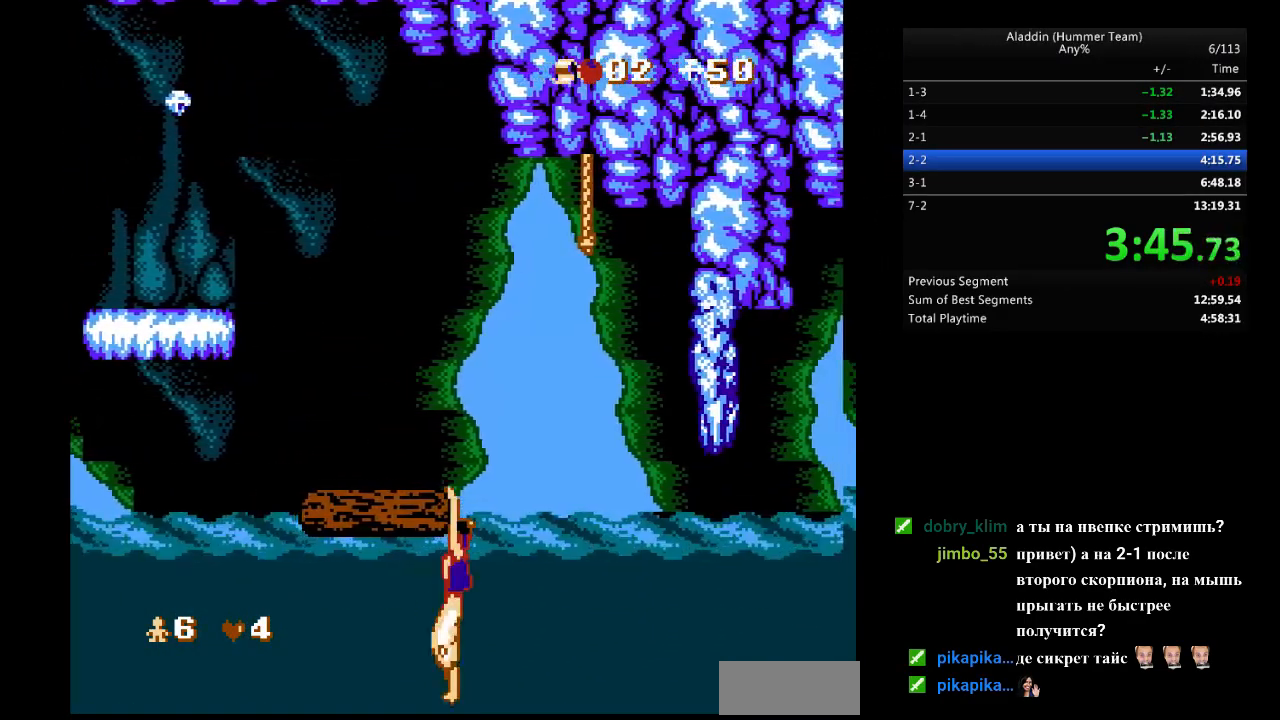
{"buttons": [], "events": []}
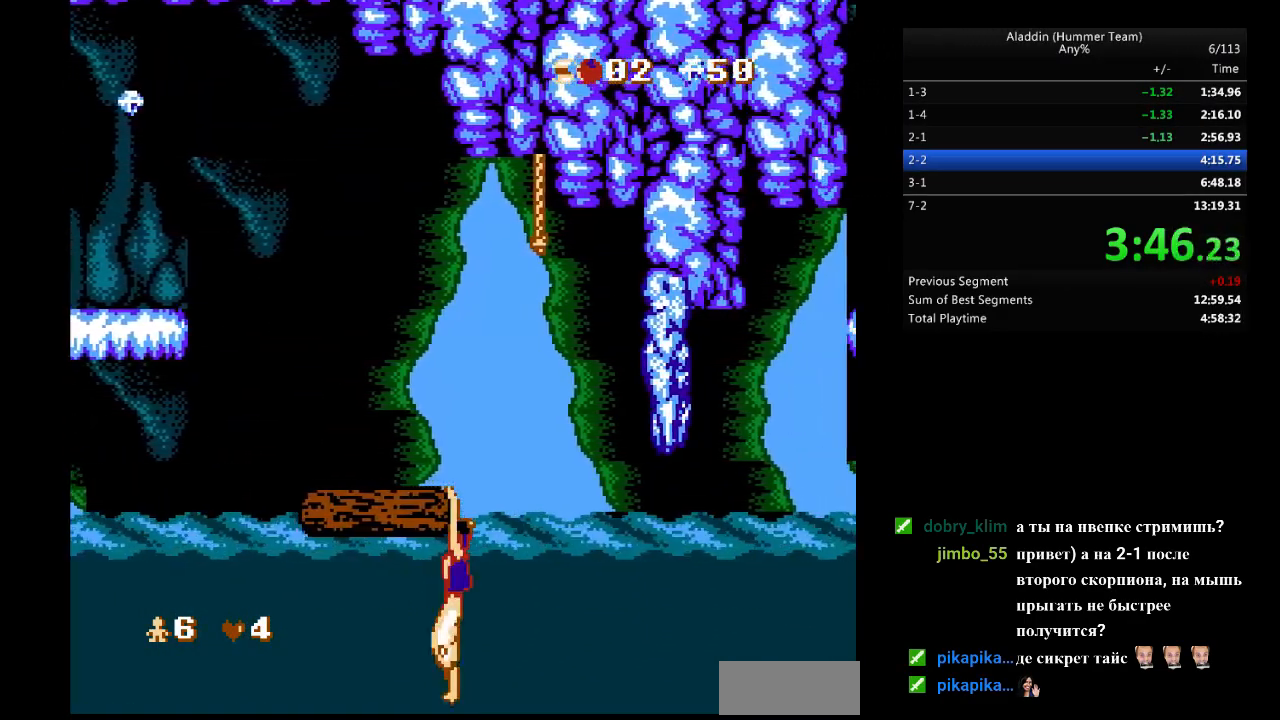
{"buttons": [], "events": []}
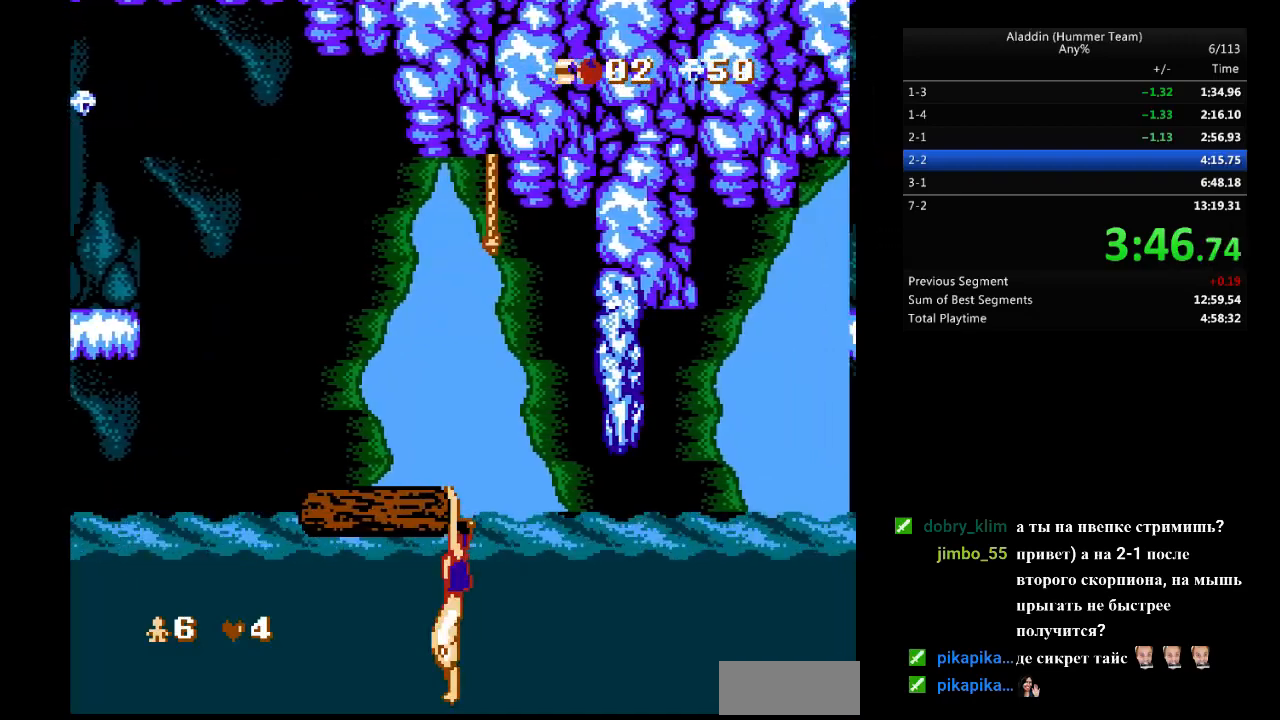
{"buttons": [], "events": []}
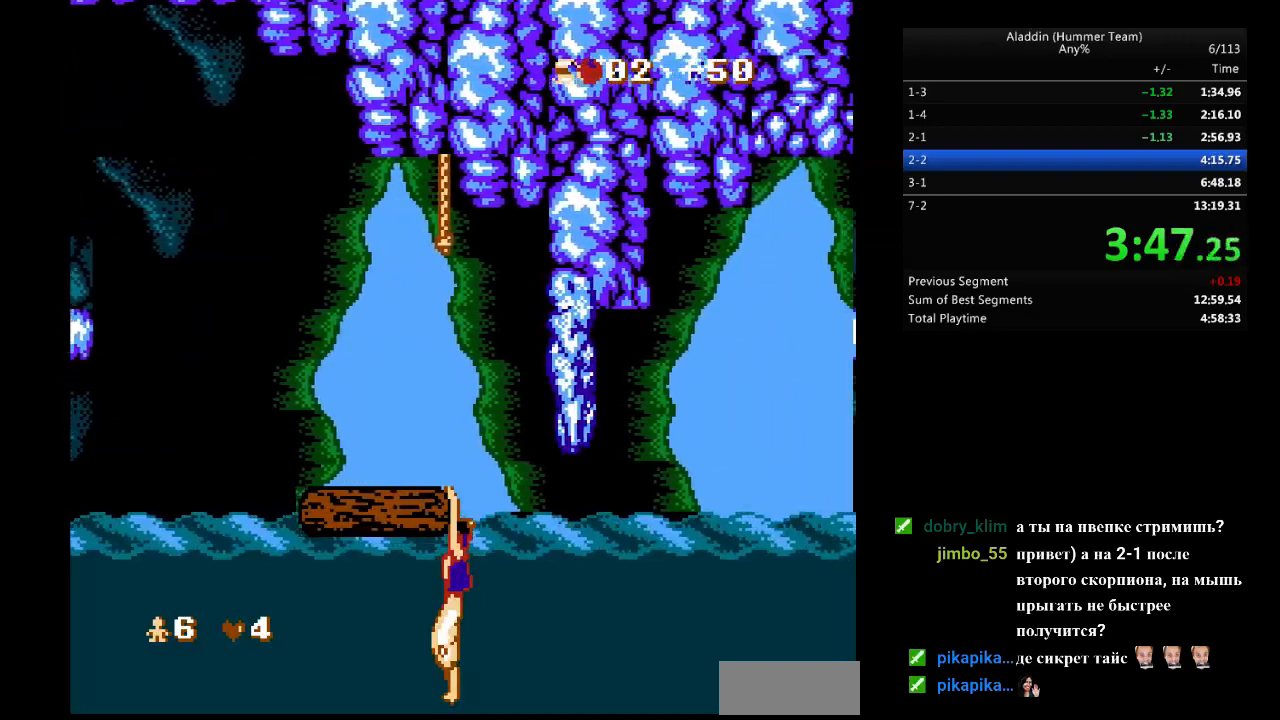
{"buttons": [], "events": []}
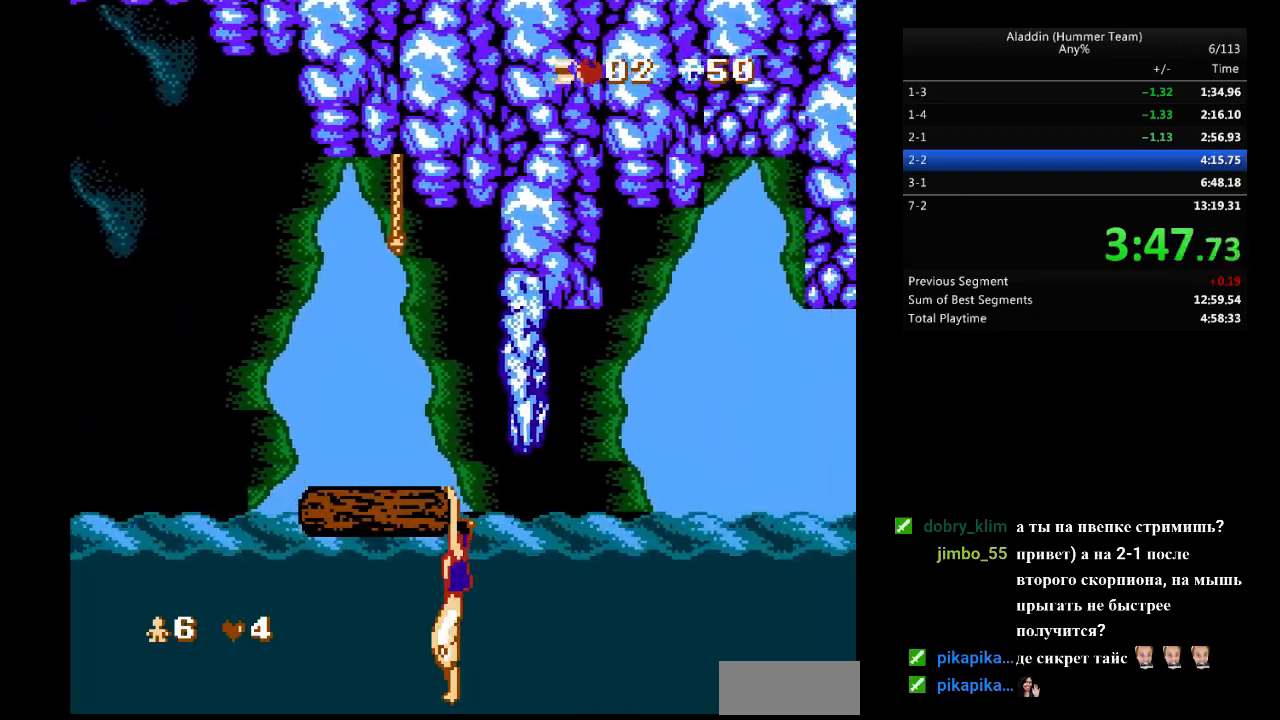
{"buttons": [], "events": []}
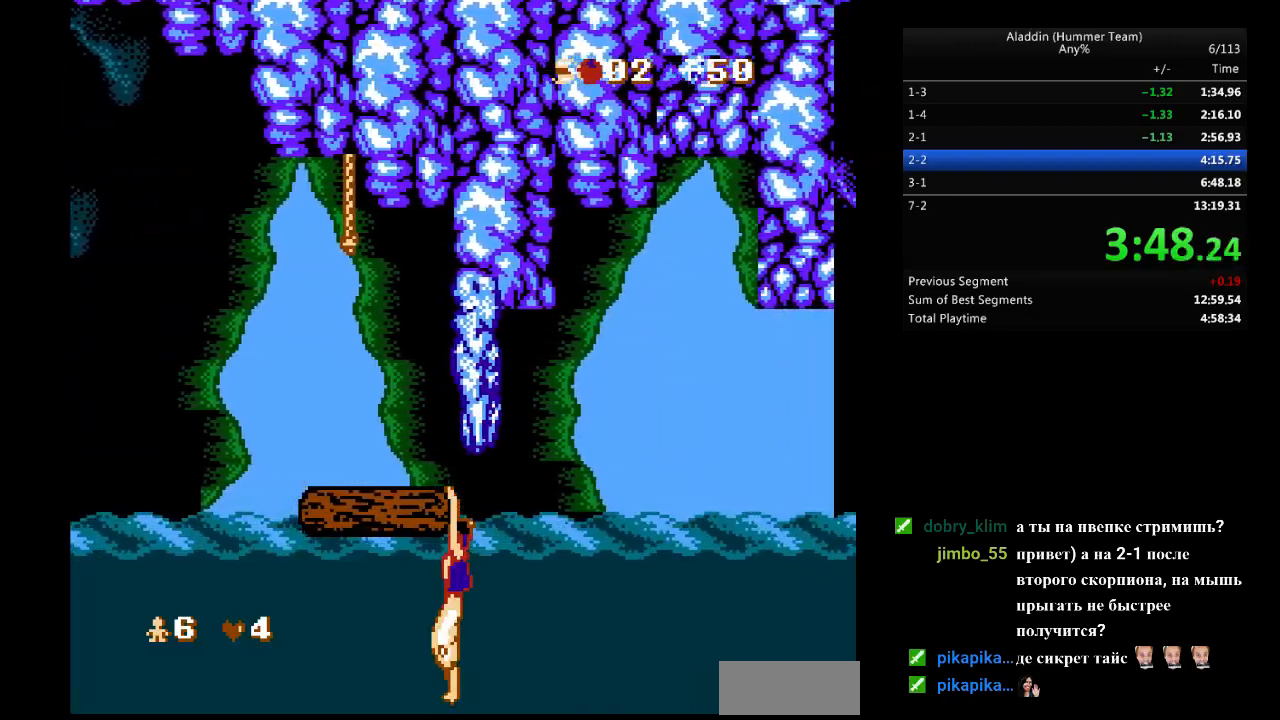
{"buttons": [], "events": []}
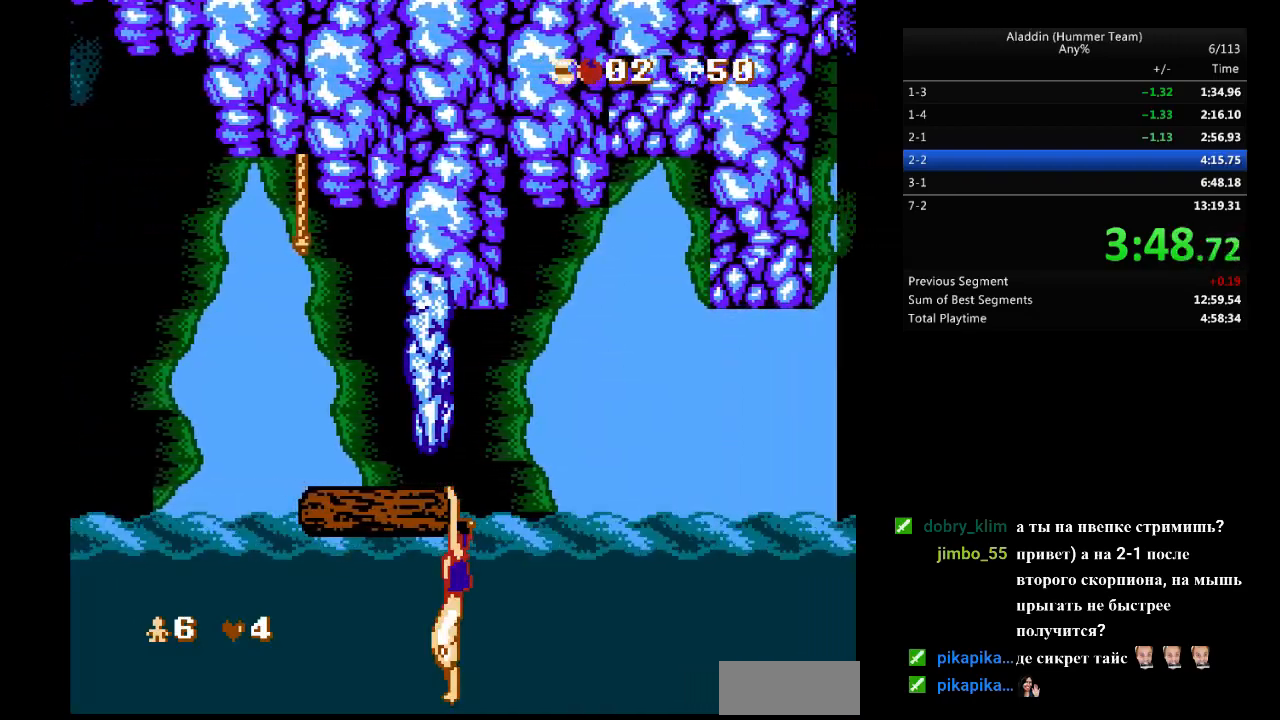
{"buttons": [], "events": []}